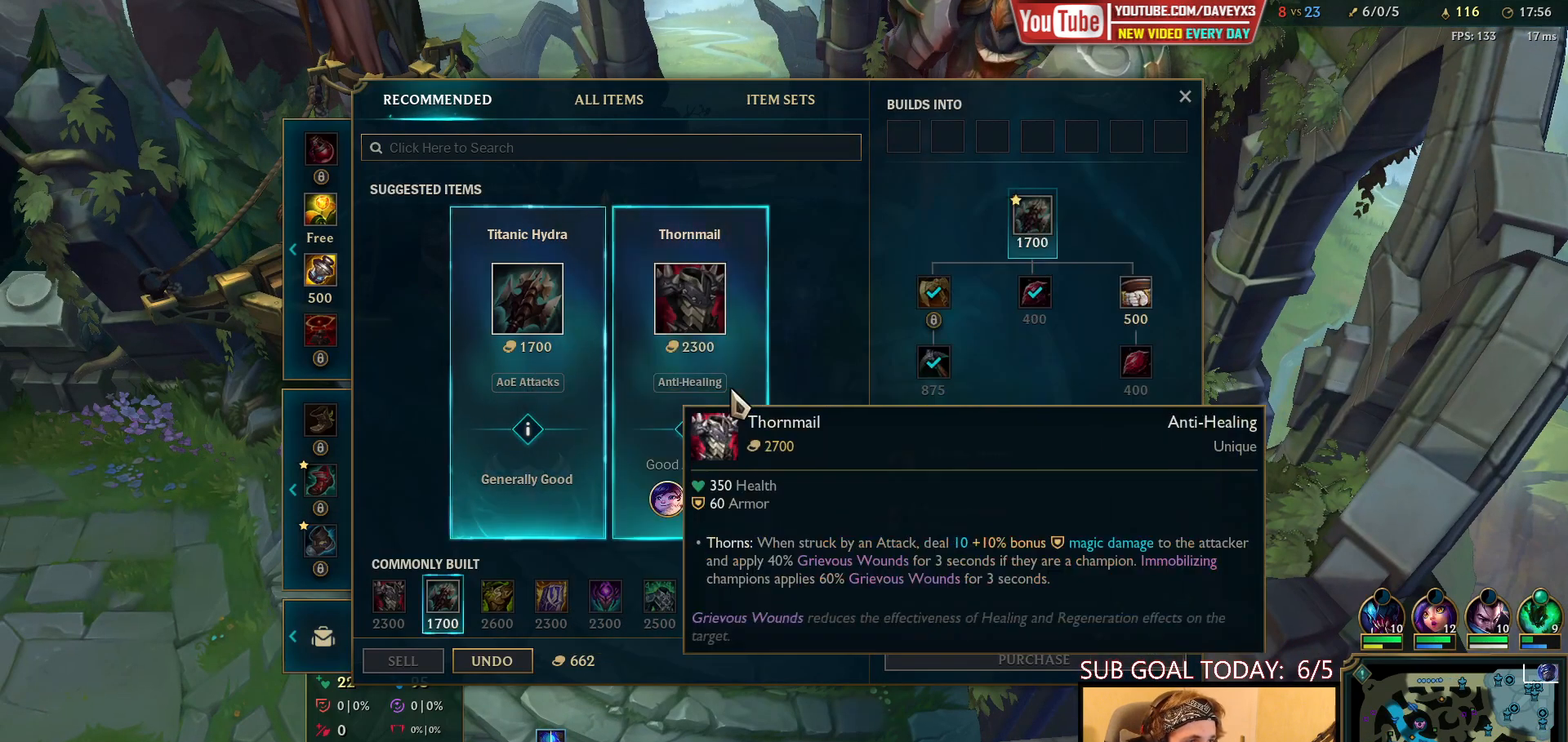
Gameplay with keyboard and mouse; each line is a JSON object with the keys and mouse buttons held at the frame after it. "events" lists presses ("down") and releases ("up") of "a", "ctrl", "d", "e", "f", "q", "r", "s", "shift", "space", "tab", "w", "mouse_left", "mouse_wheel", "mouse_right", "mouse_mb4" and "mouse_mb5" between this image and that frame as [ms after this image, input, new state], when the widget could be followed in between. "mouse_left", "mouse_wheel", "mouse_right", "mouse_mb4", "mouse_mb5" = the "left", "wheel", "right", "mb4", "mb5" buttons of the "mouse" list. No other keys are recorded. "wheel" means that the mouse wheel is clicked or scrolled. Mouse movement is not recorded.
{"keys": [], "mouse": ["right"], "events": [[483, "mouse_right", "down"]]}
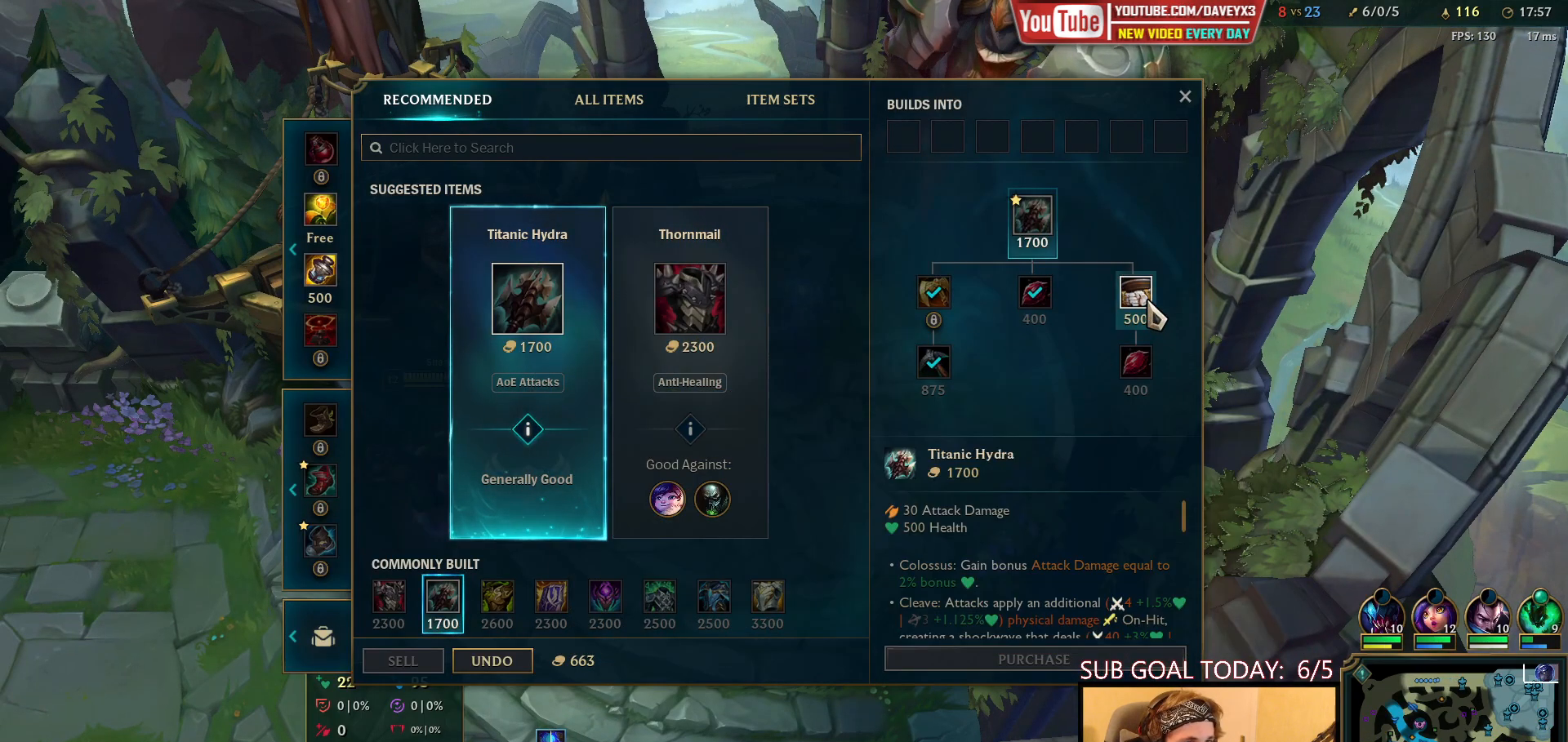
{"keys": ["space"], "mouse": ["right"], "events": [[50, "mouse_right", "up"], [417, "space", "down"], [483, "mouse_right", "down"]]}
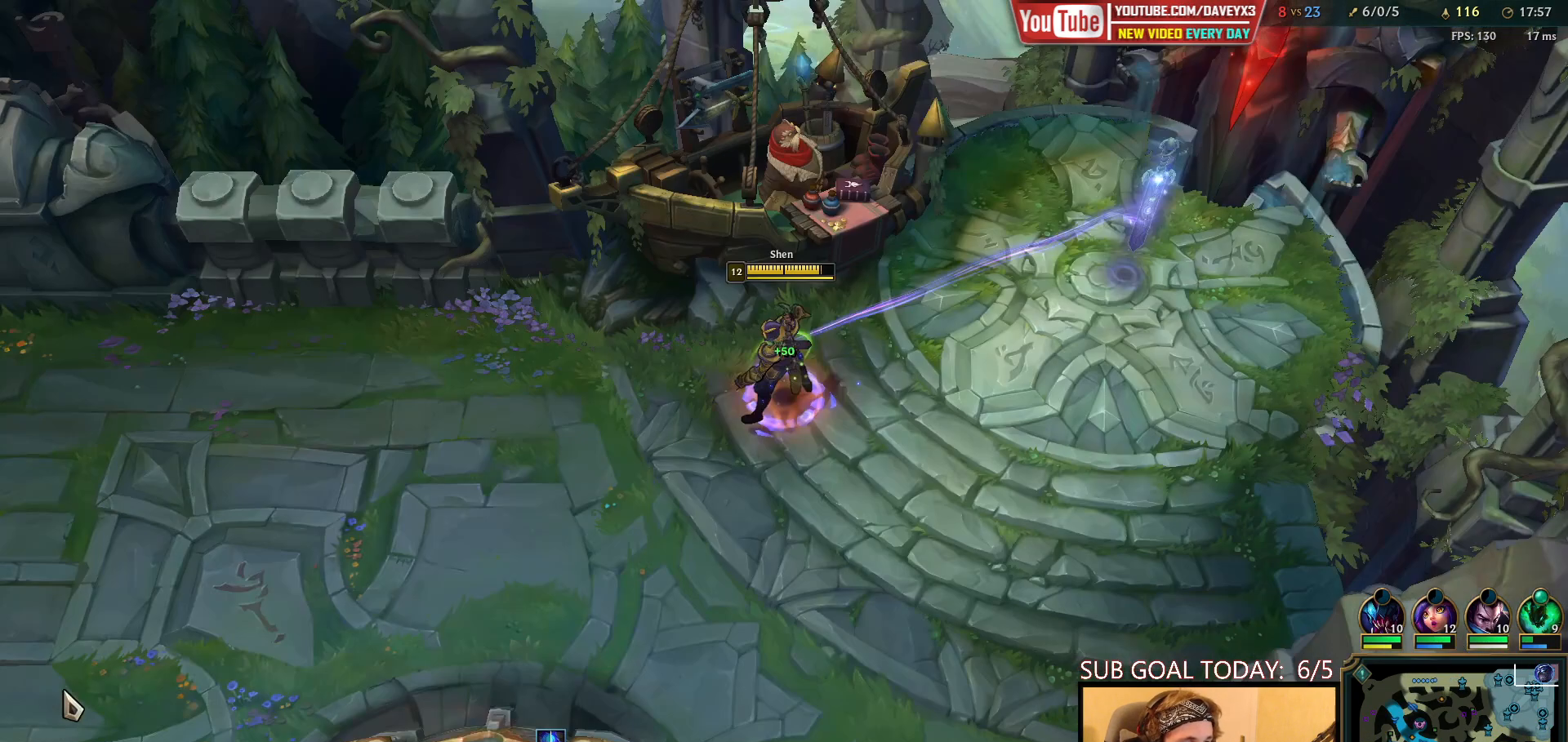
{"keys": ["space"], "mouse": [], "events": [[67, "mouse_right", "up"], [167, "mouse_right", "down"], [250, "mouse_right", "up"], [333, "mouse_right", "down"], [433, "mouse_right", "up"]]}
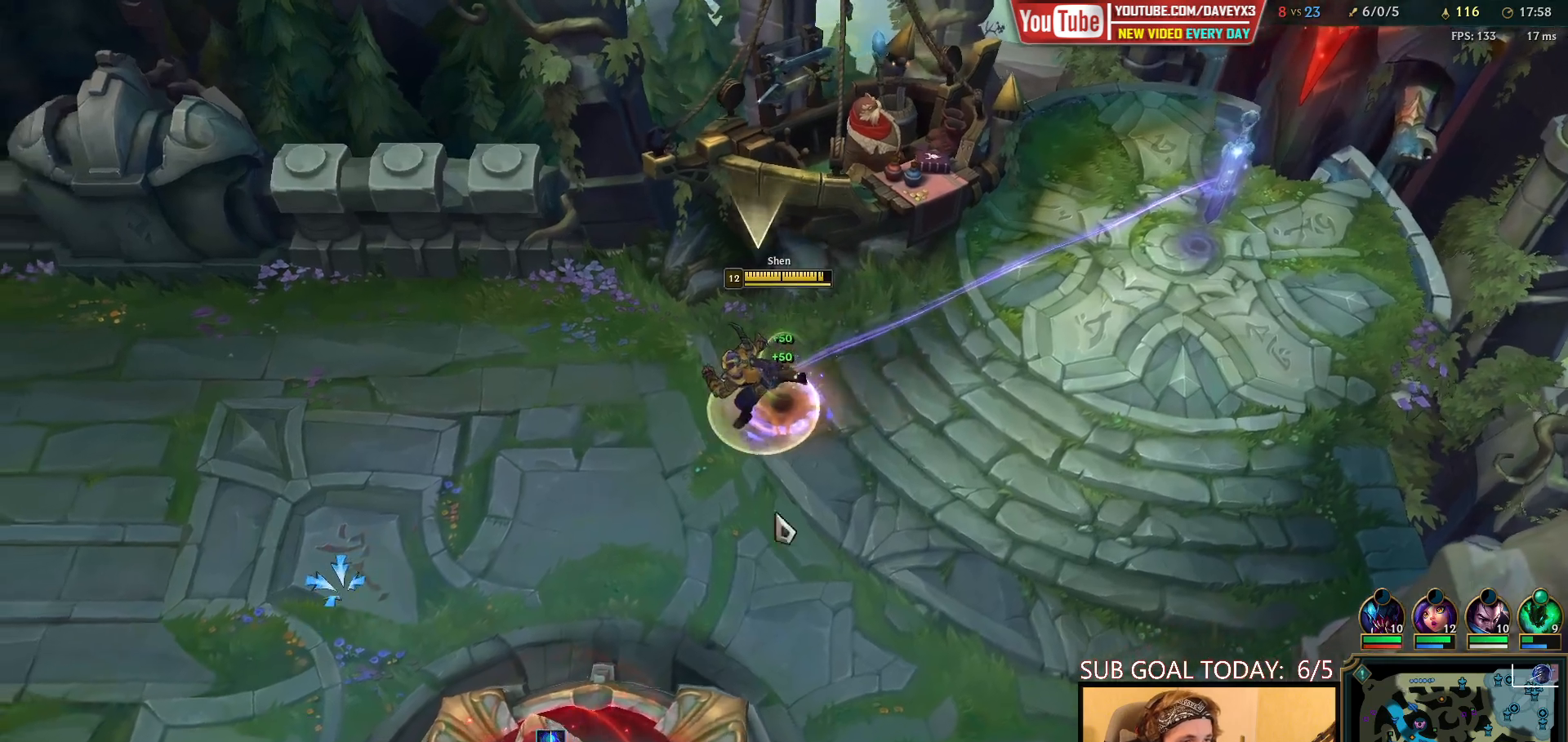
{"keys": ["space"], "mouse": [], "events": [[83, "mouse_right", "down"], [150, "mouse_right", "up"], [300, "mouse_right", "down"], [367, "mouse_right", "up"]]}
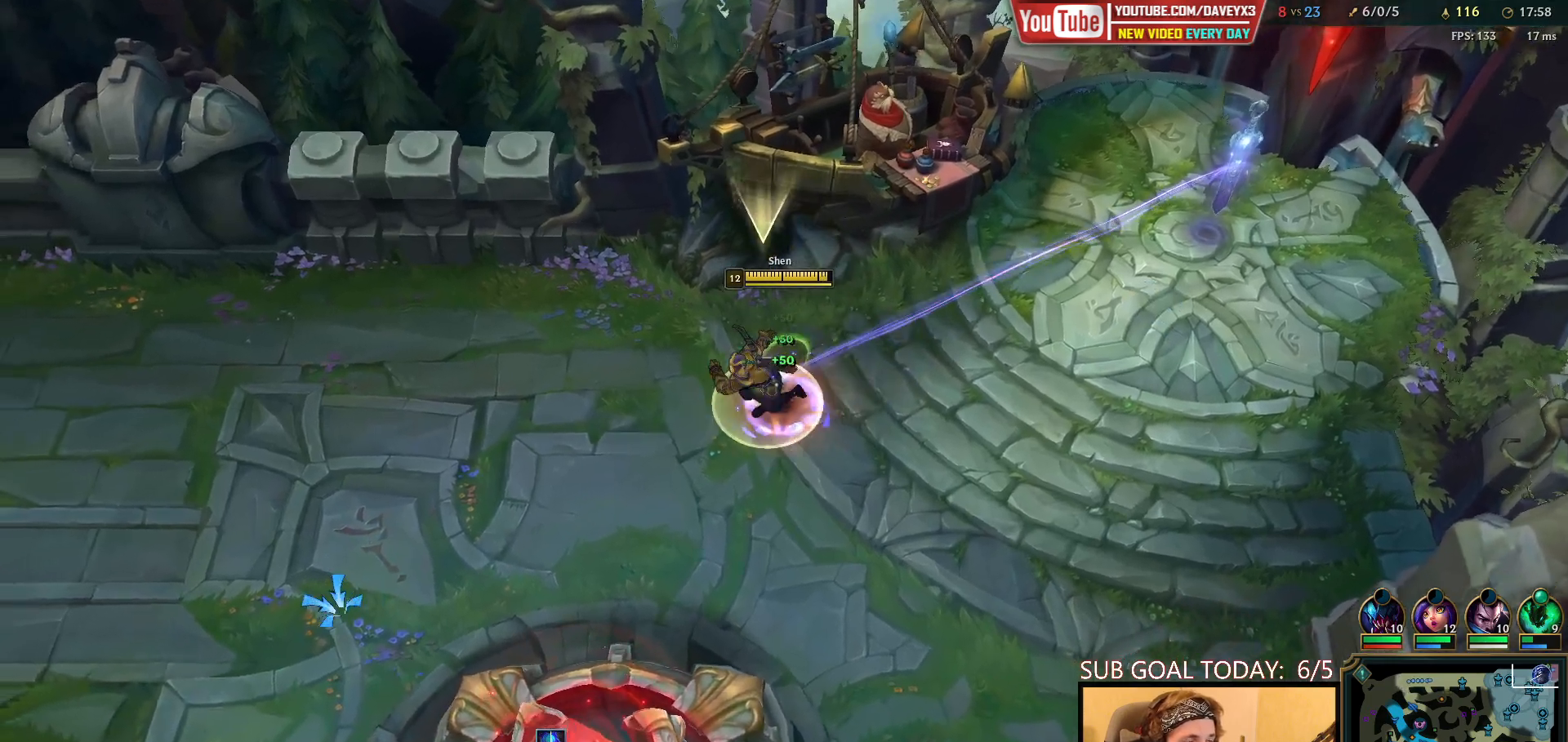
{"keys": ["space"], "mouse": [], "events": [[317, "mouse_right", "down"], [383, "mouse_right", "up"]]}
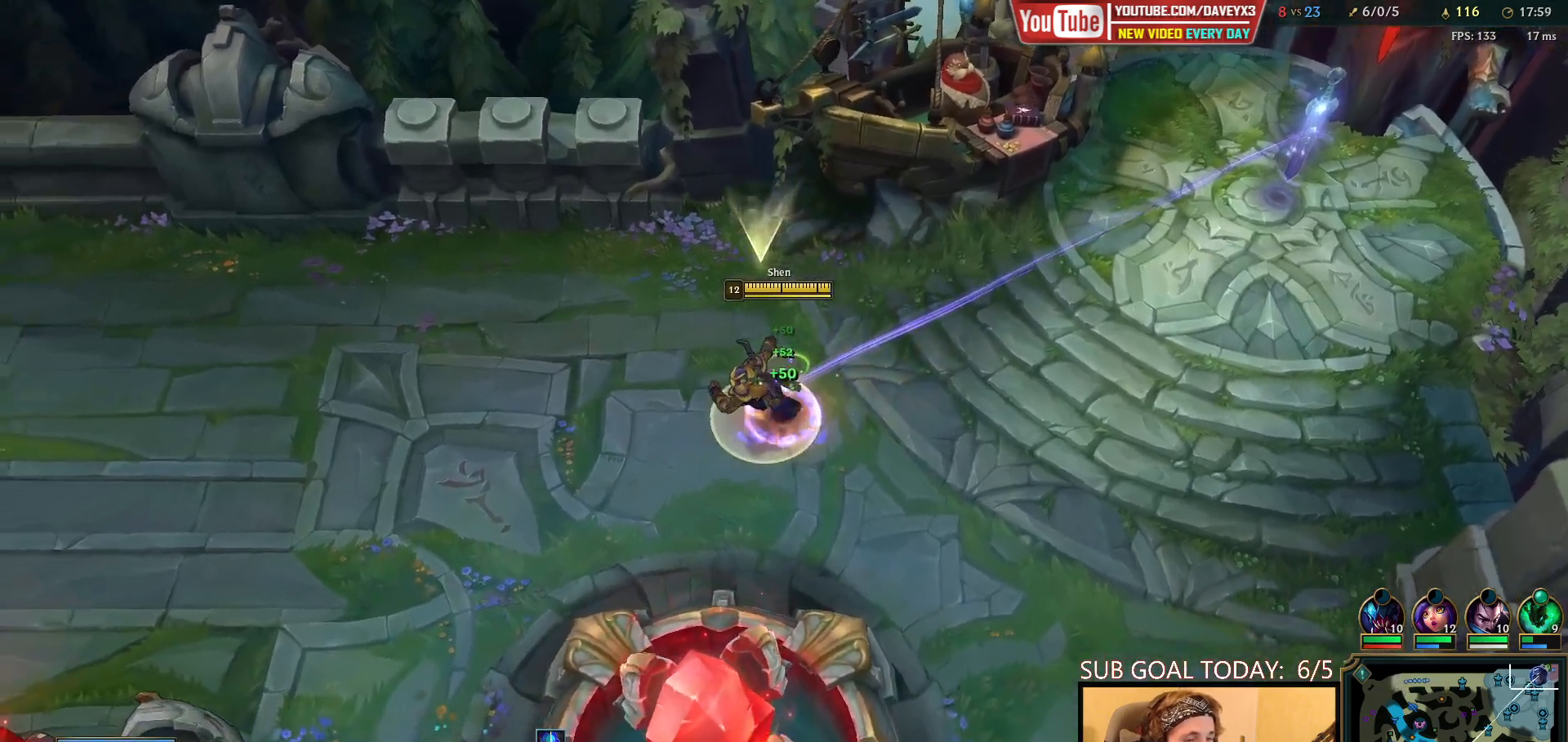
{"keys": ["space"], "mouse": [], "events": []}
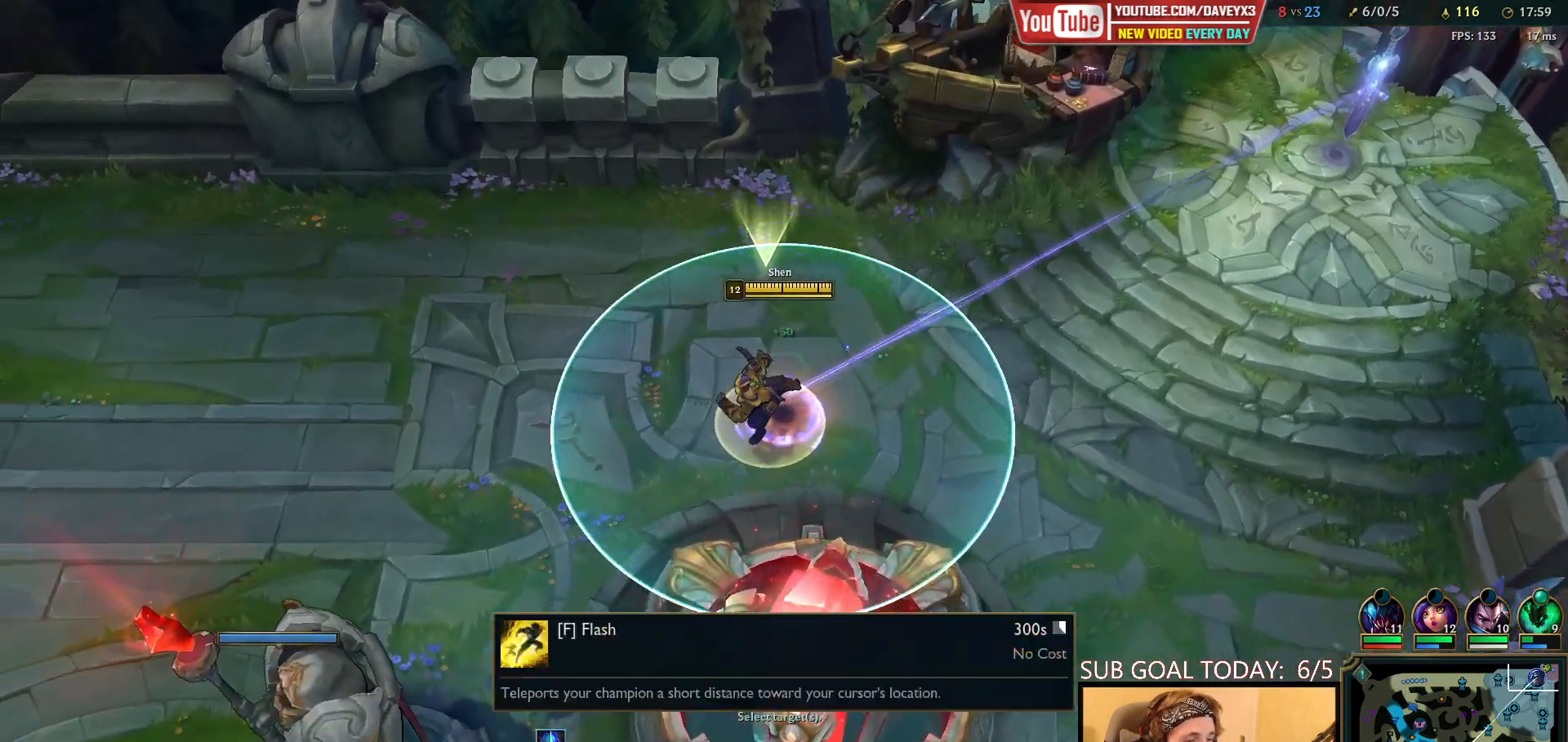
{"keys": ["space"], "mouse": [], "events": []}
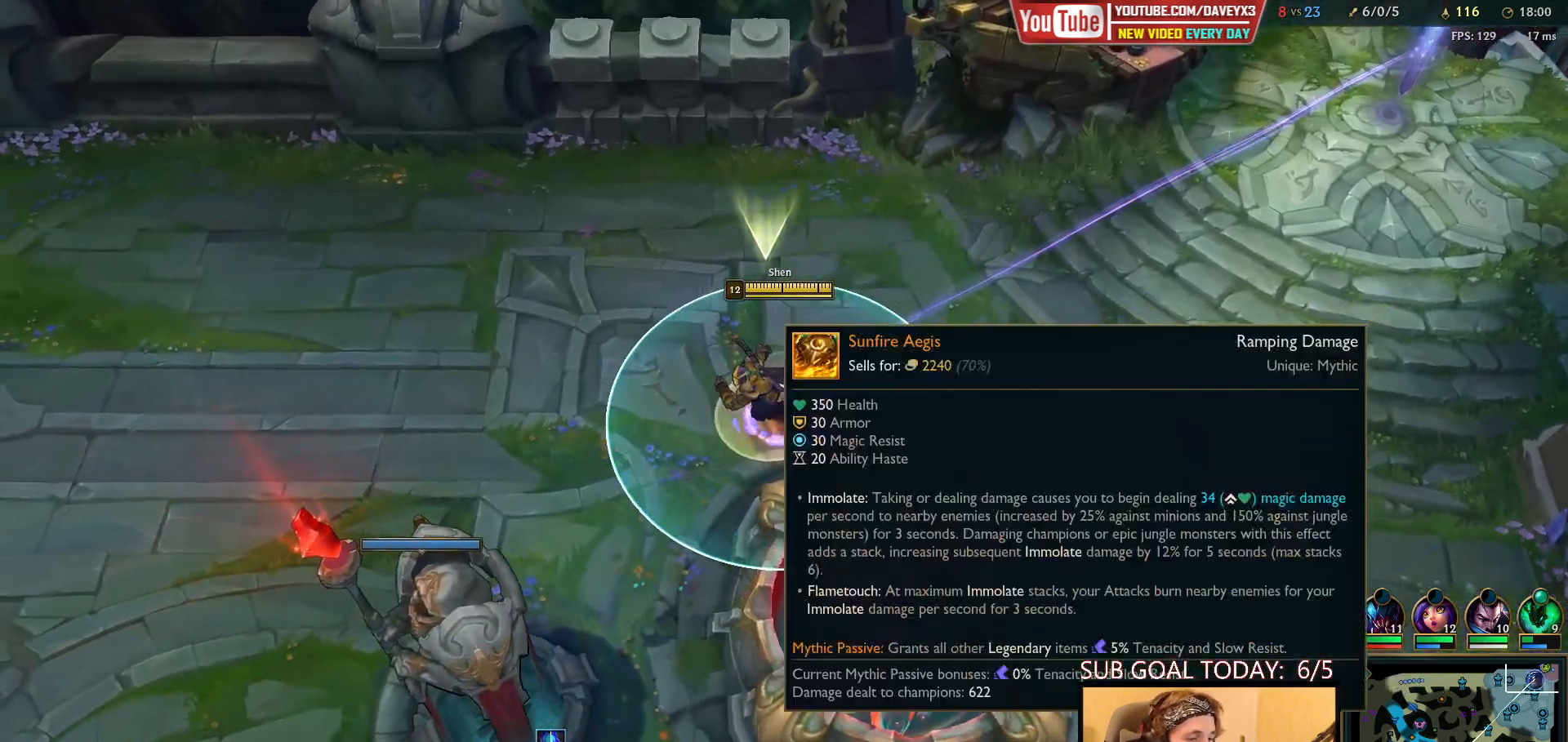
{"keys": ["space"], "mouse": [], "events": []}
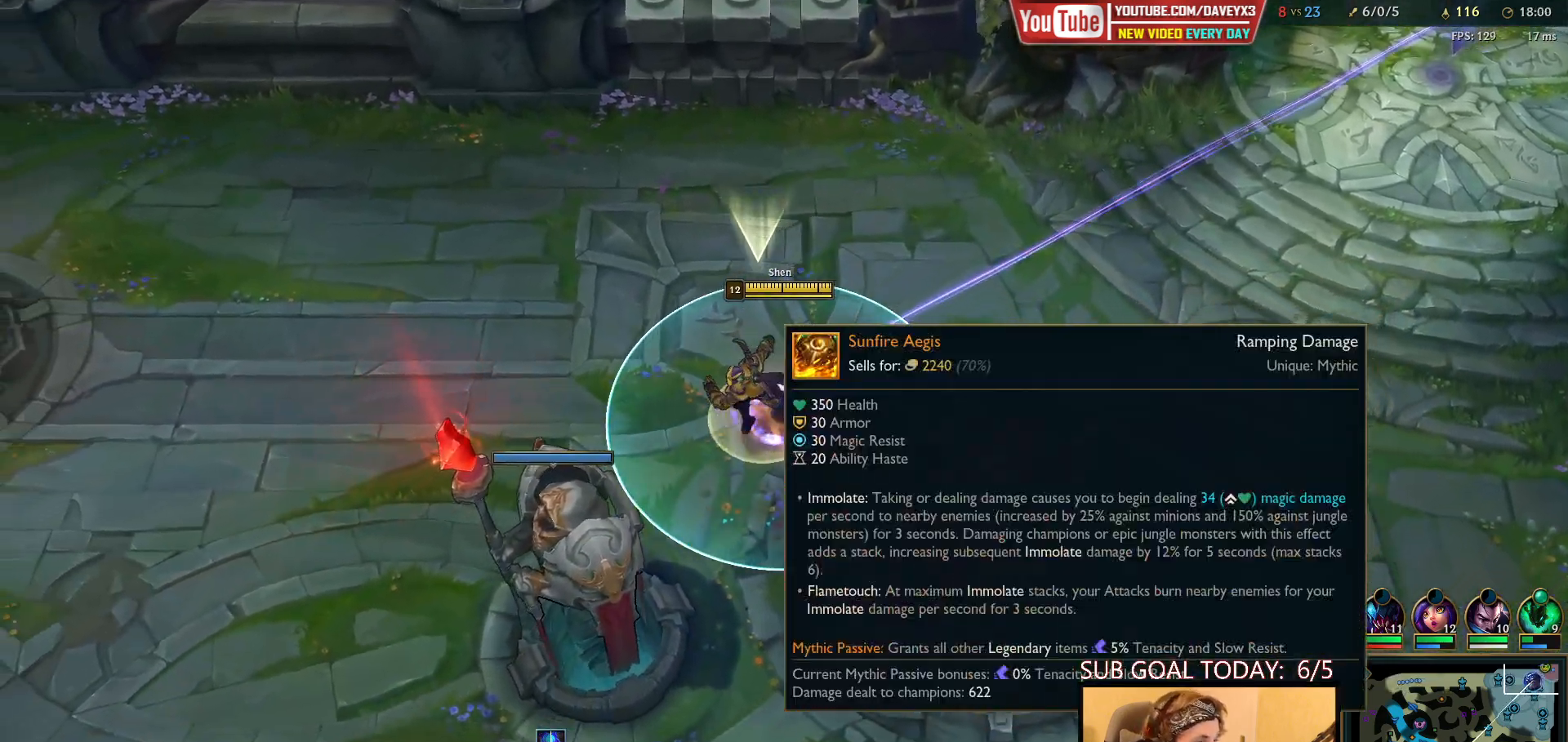
{"keys": ["space"], "mouse": [], "events": []}
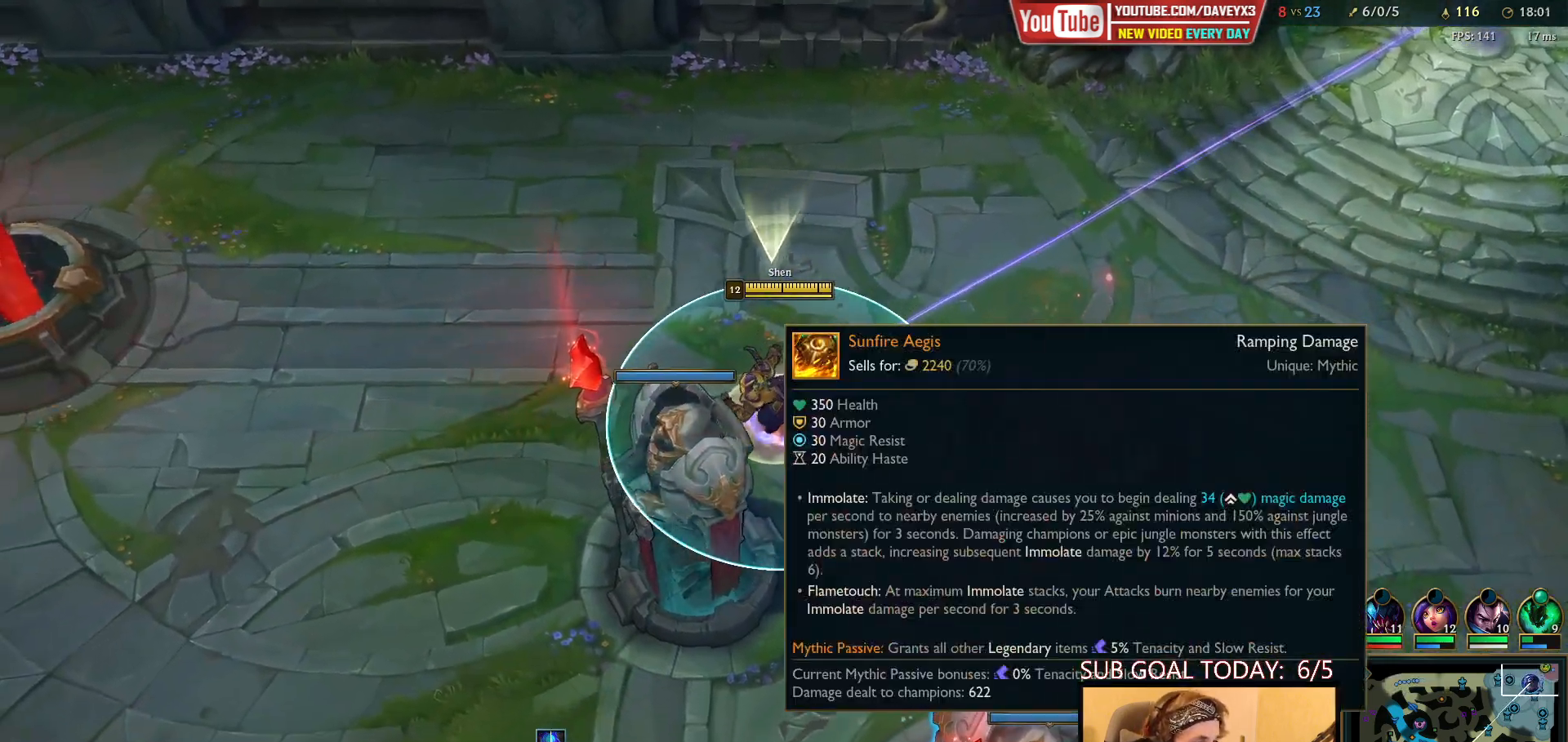
{"keys": ["space"], "mouse": [], "events": []}
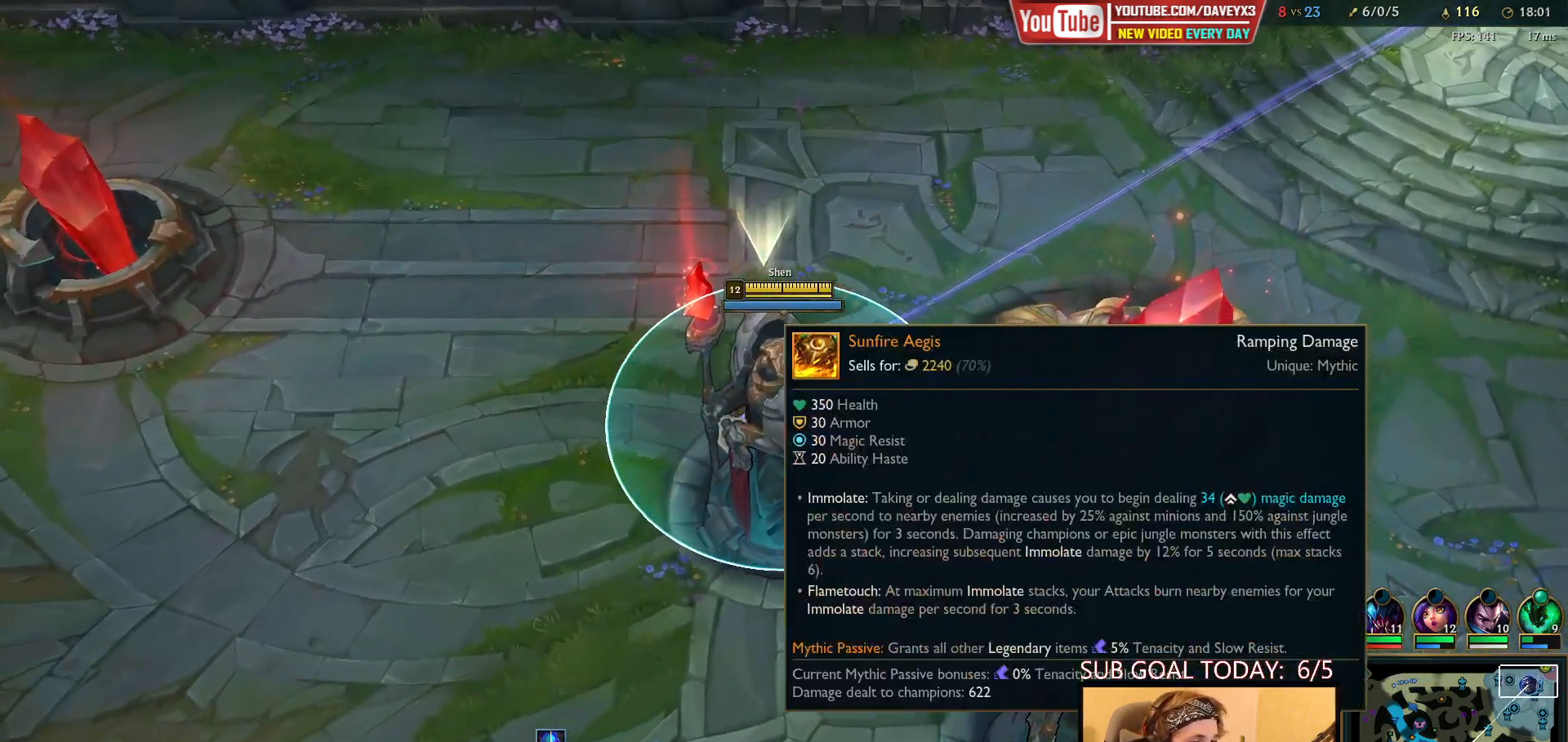
{"keys": ["space"], "mouse": [], "events": []}
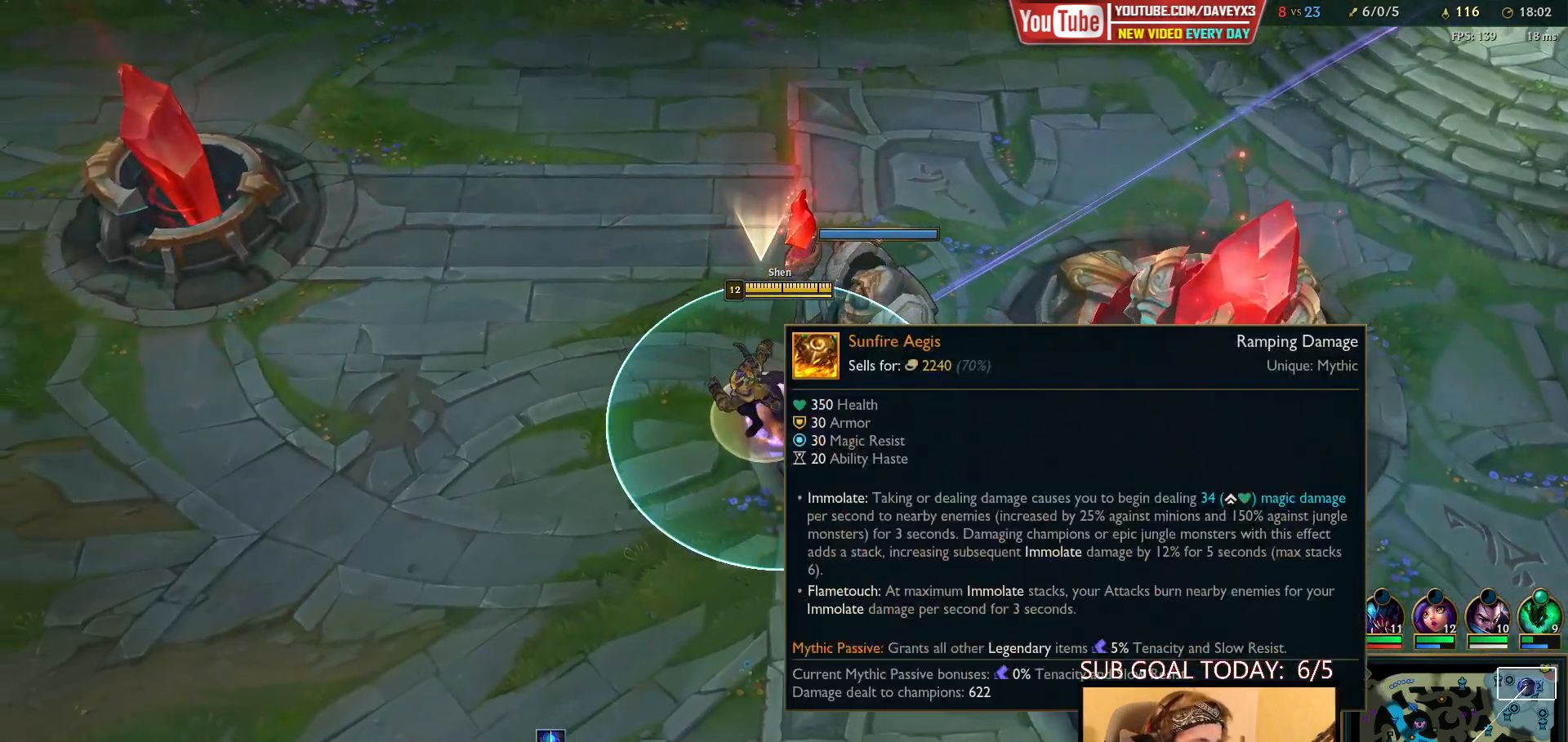
{"keys": ["space"], "mouse": [], "events": []}
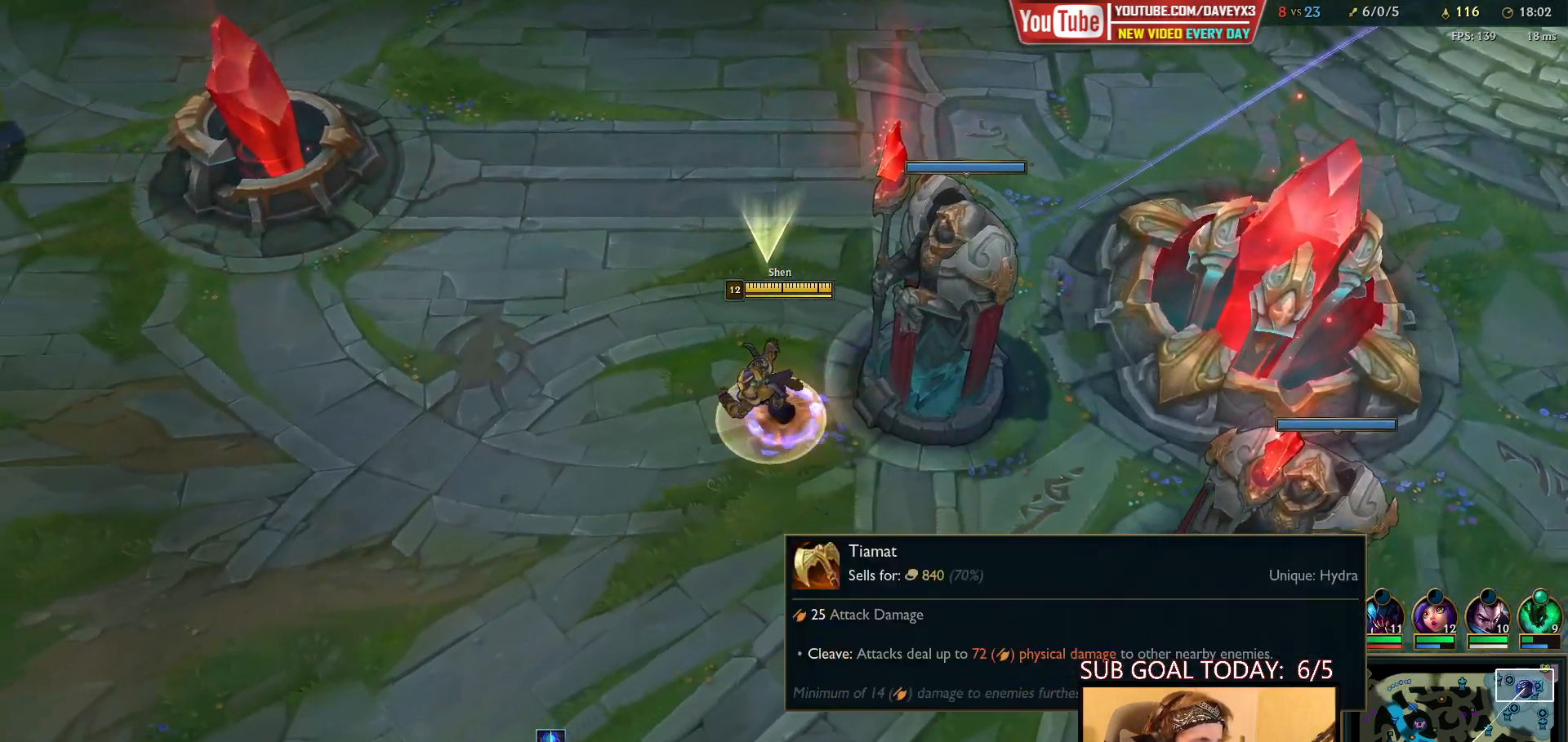
{"keys": ["space"], "mouse": [], "events": []}
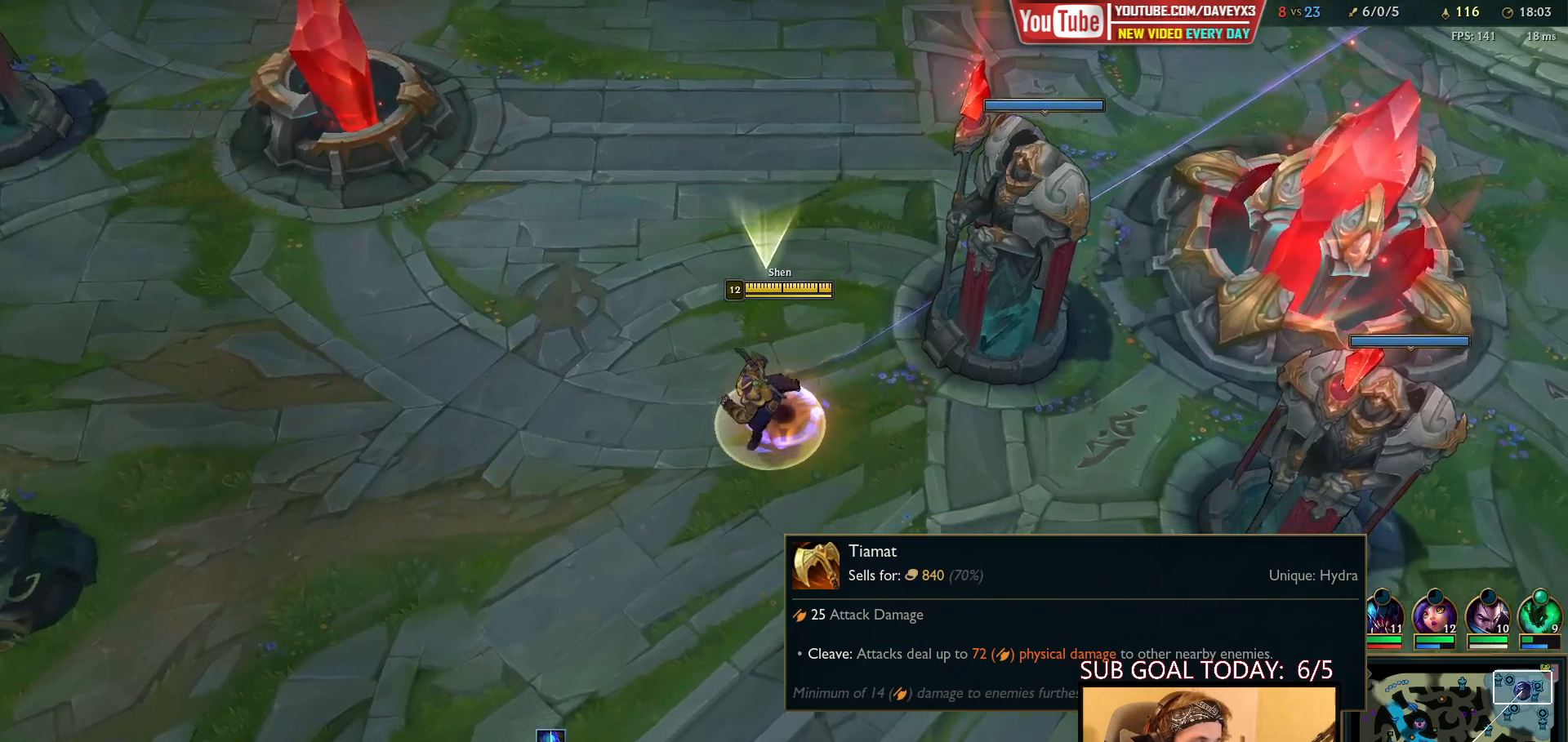
{"keys": ["space"], "mouse": [], "events": []}
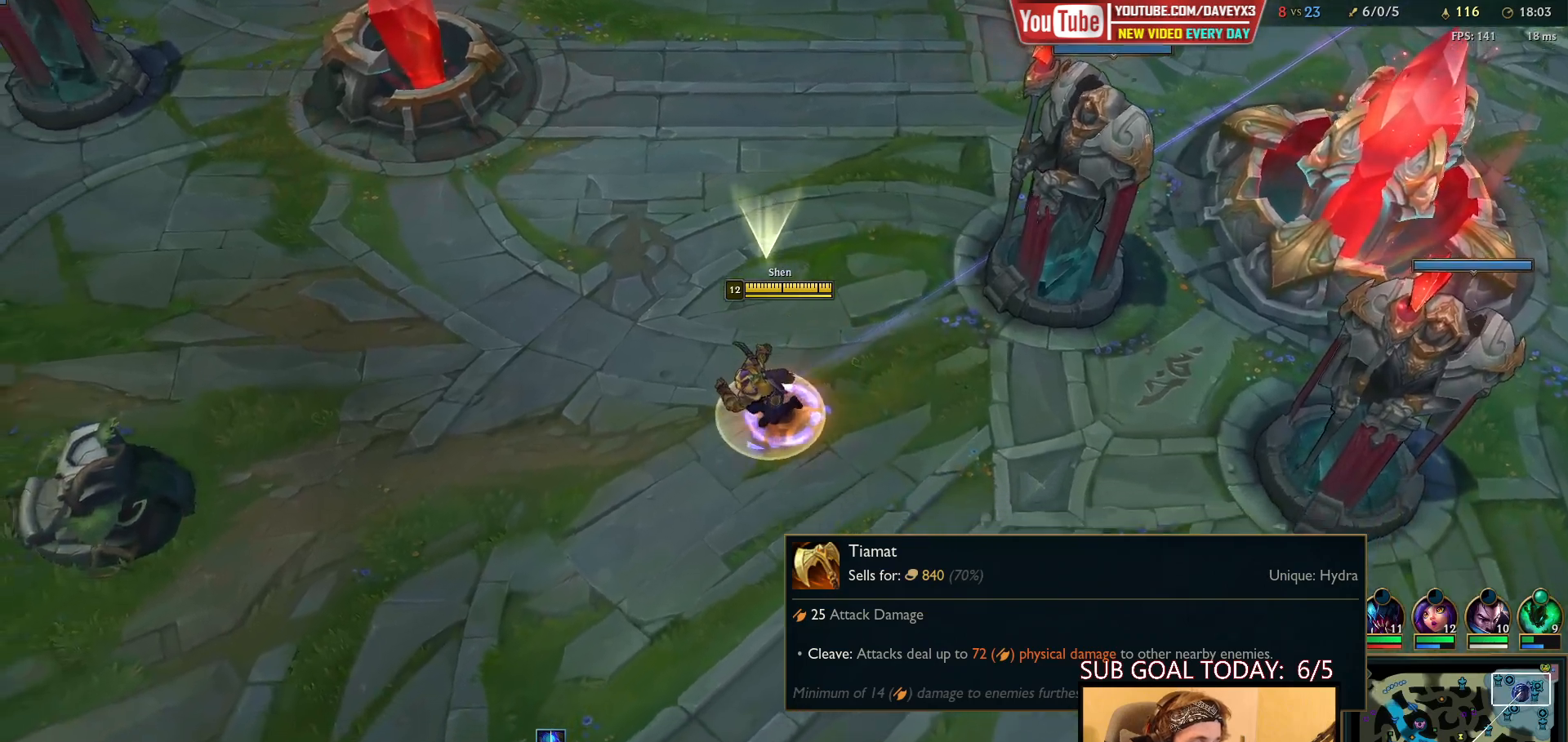
{"keys": ["space"], "mouse": [], "events": []}
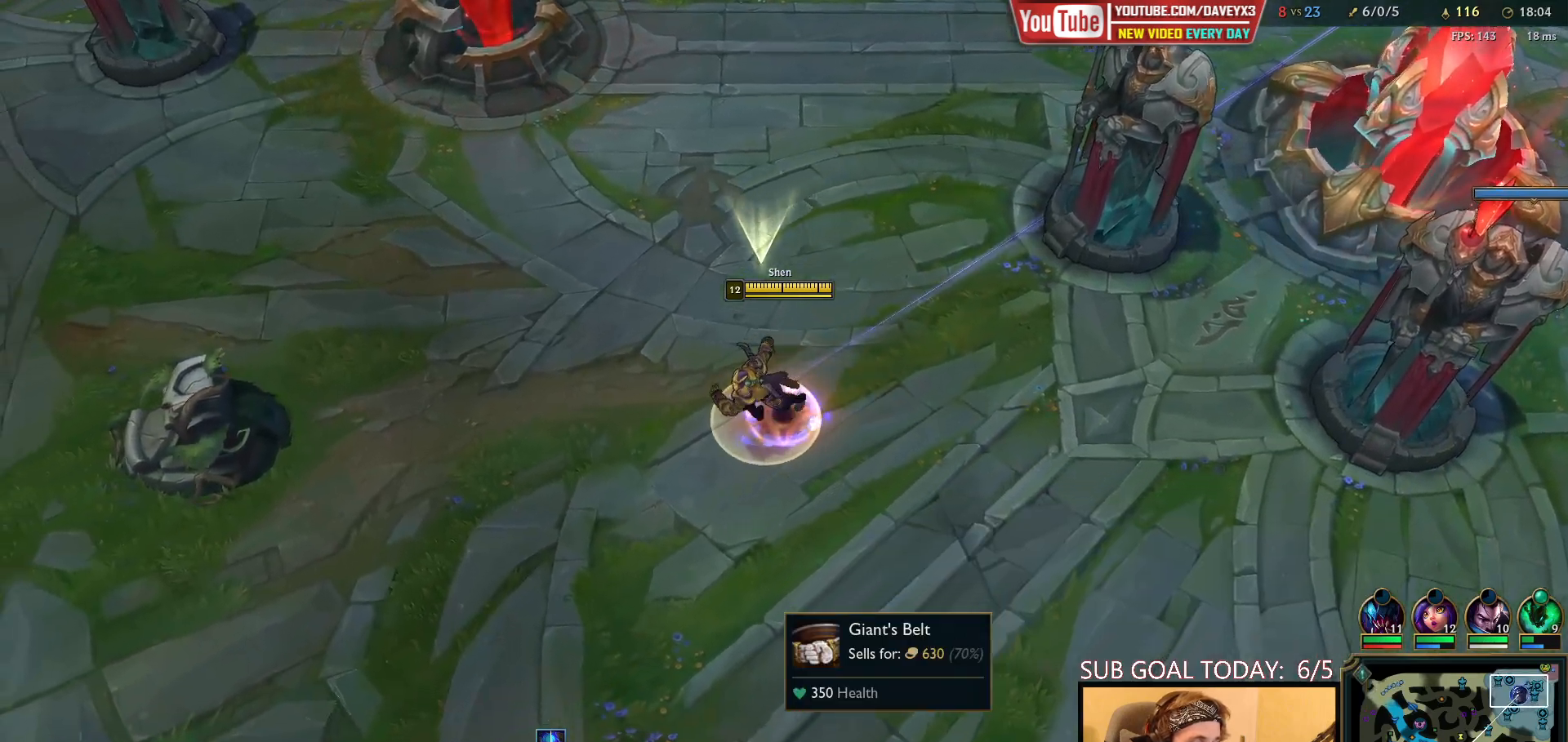
{"keys": ["space"], "mouse": [], "events": []}
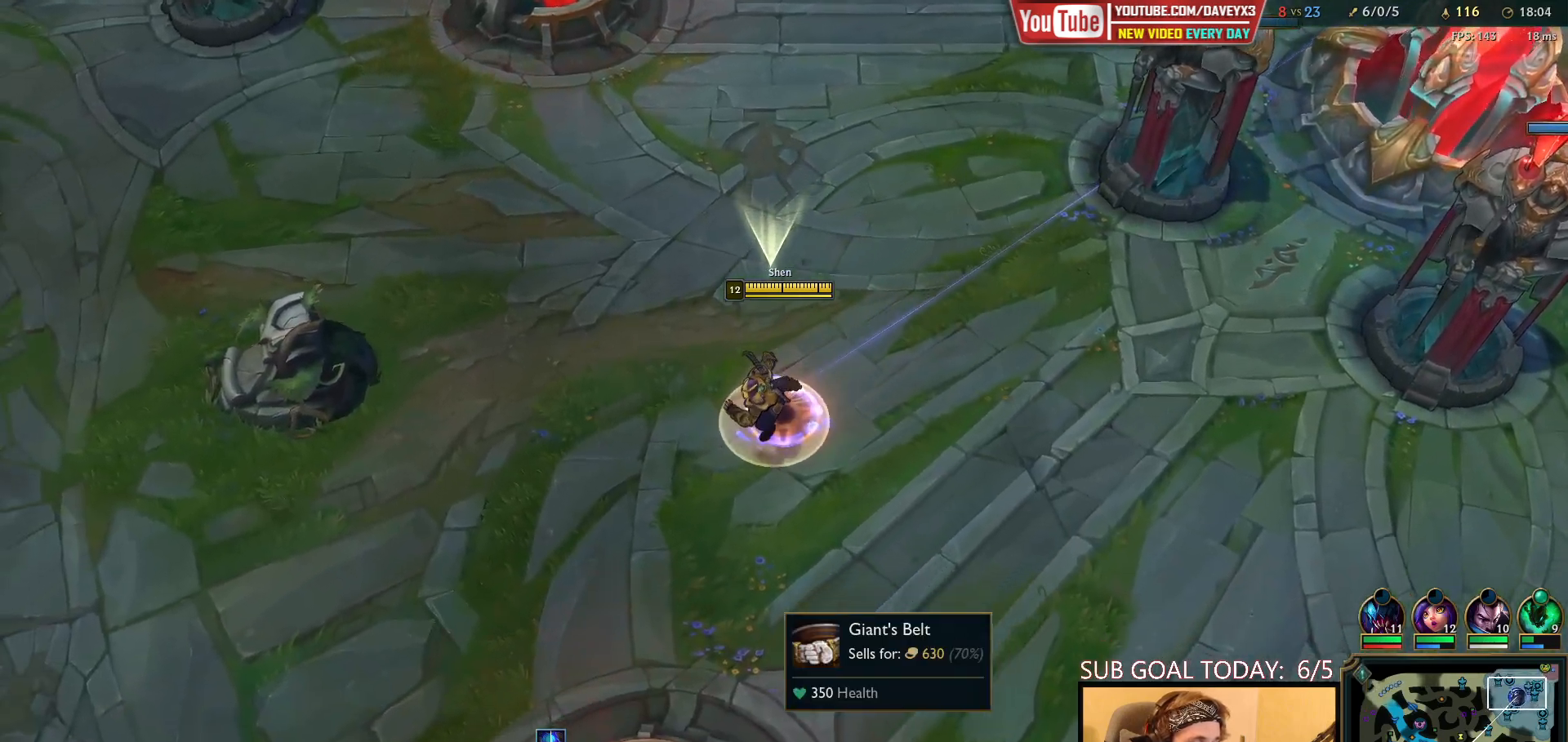
{"keys": ["space"], "mouse": [], "events": []}
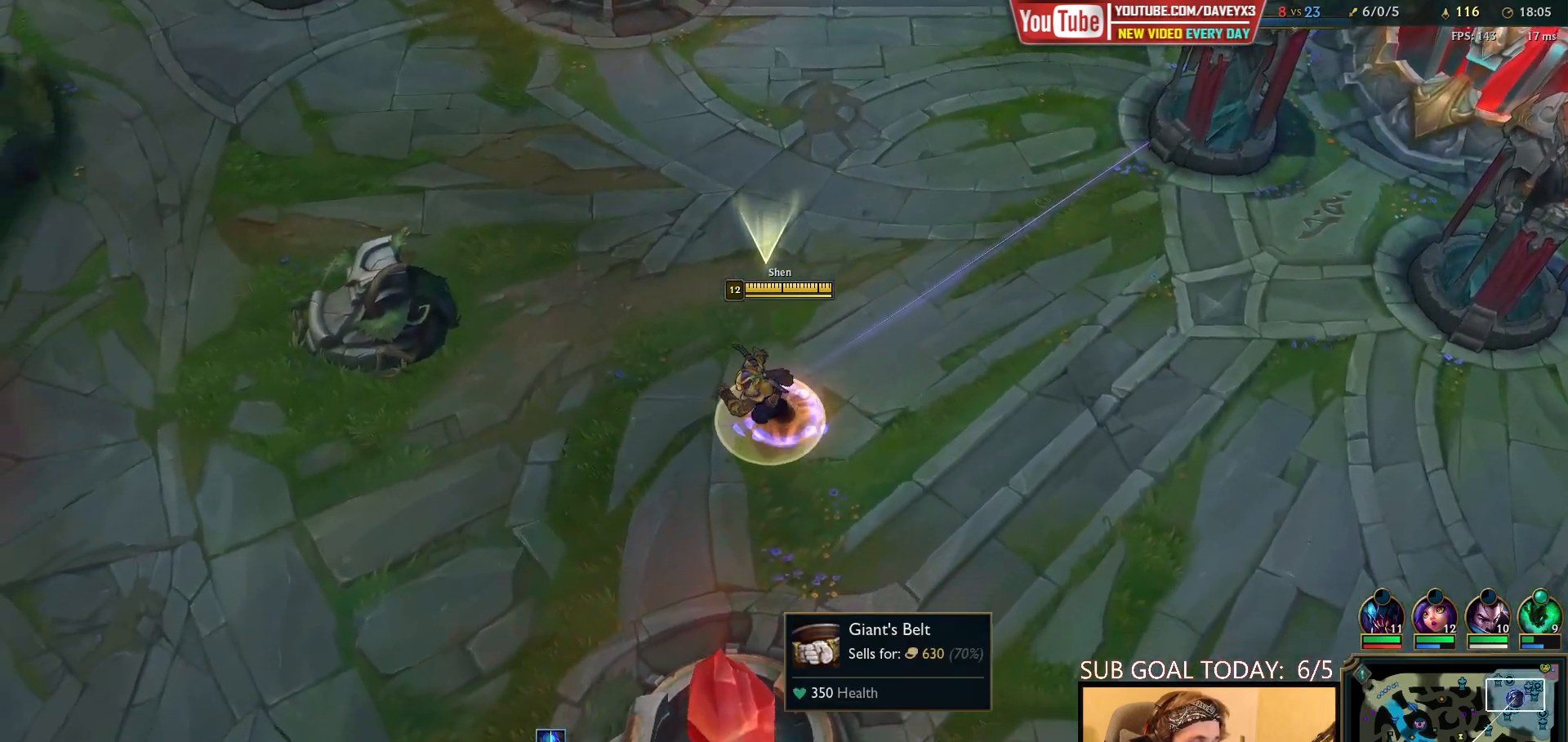
{"keys": ["space"], "mouse": [], "events": []}
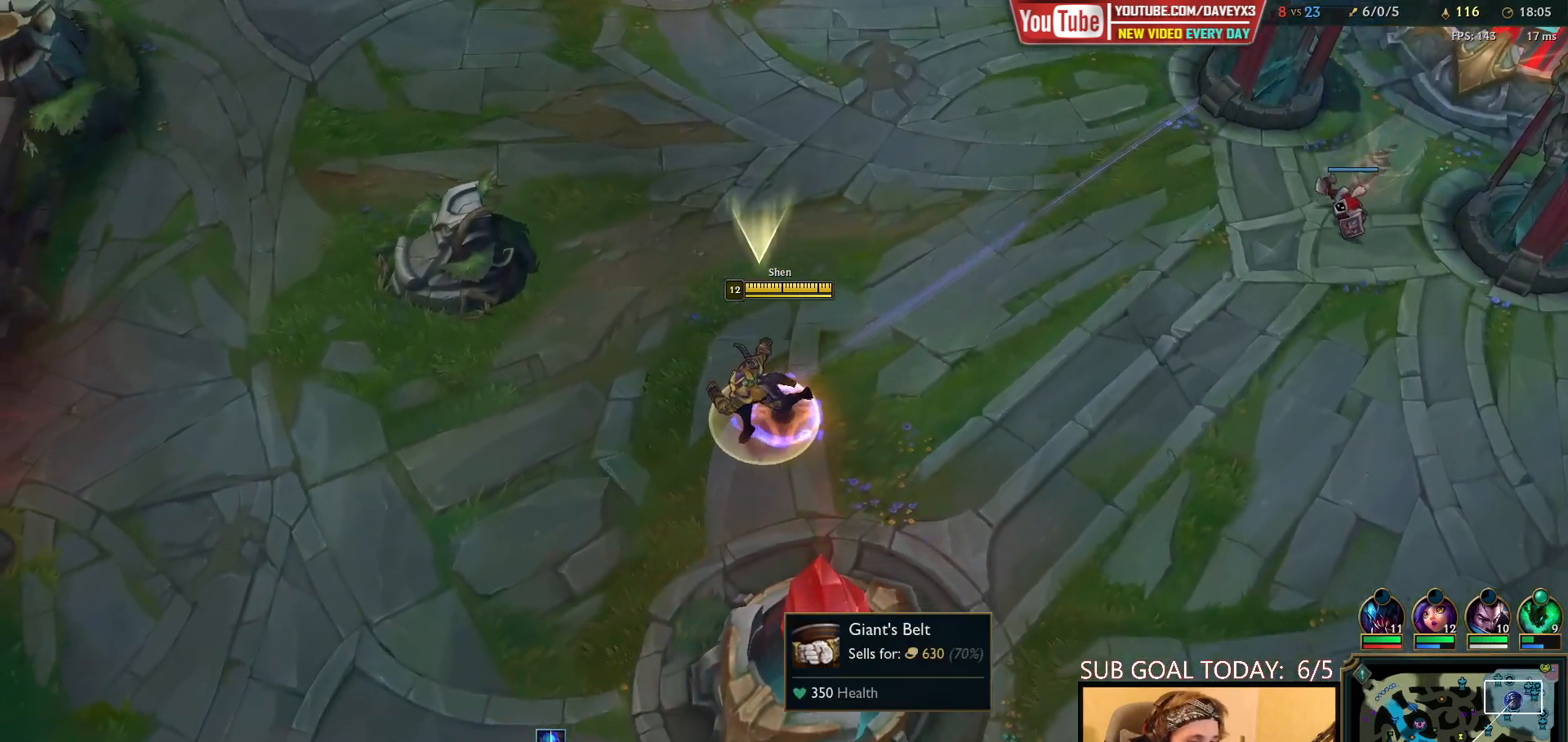
{"keys": ["space"], "mouse": [], "events": []}
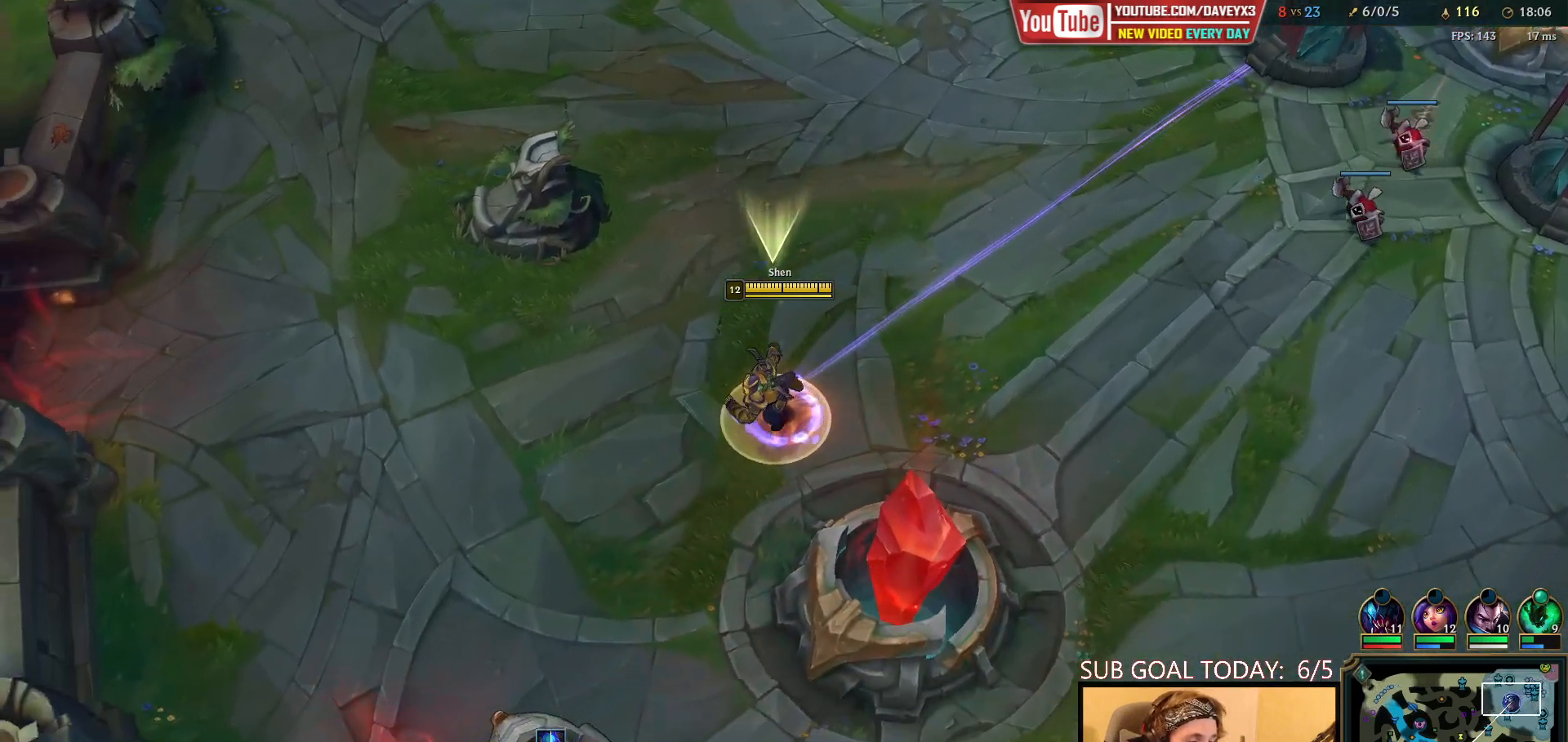
{"keys": ["space"], "mouse": [], "events": []}
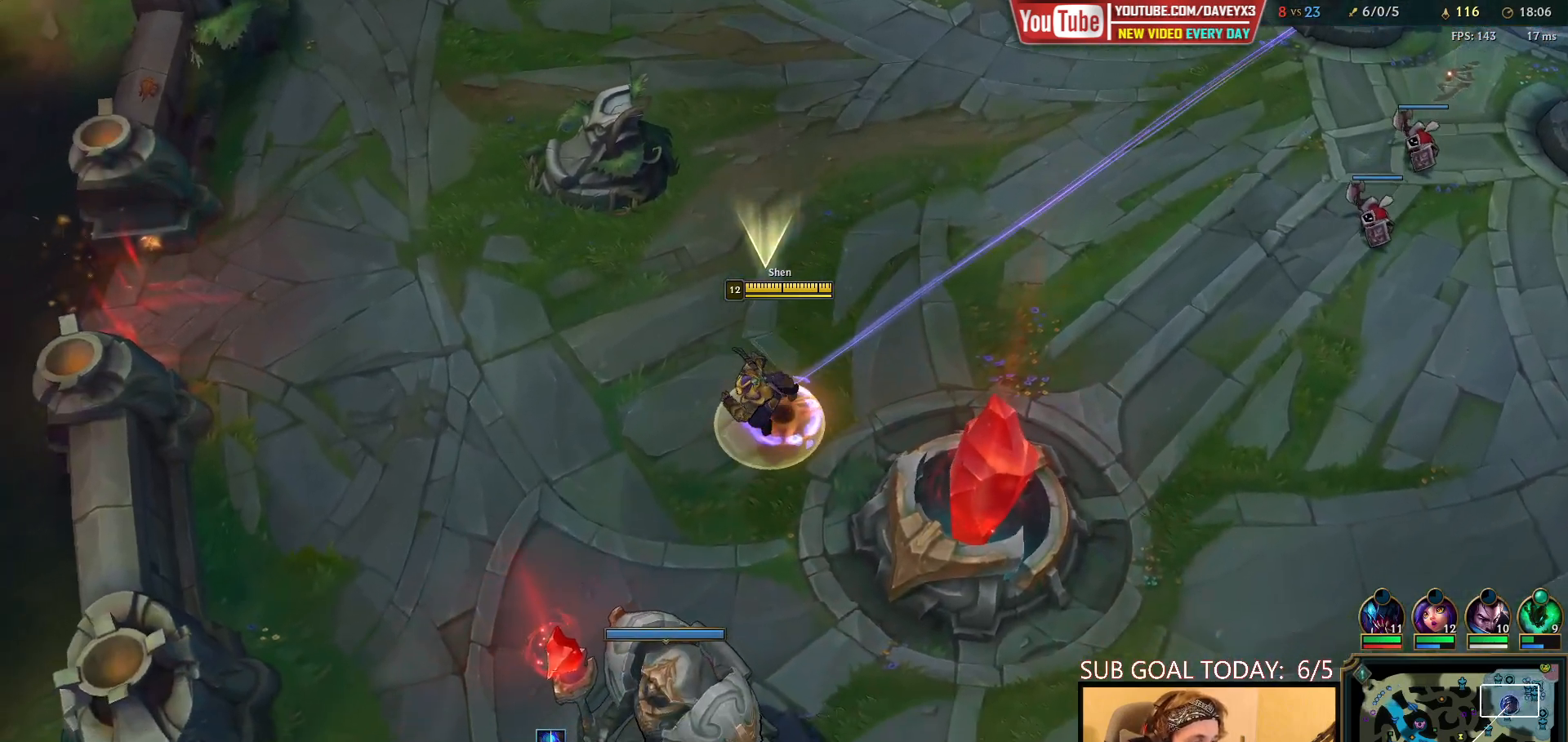
{"keys": ["space"], "mouse": [], "events": []}
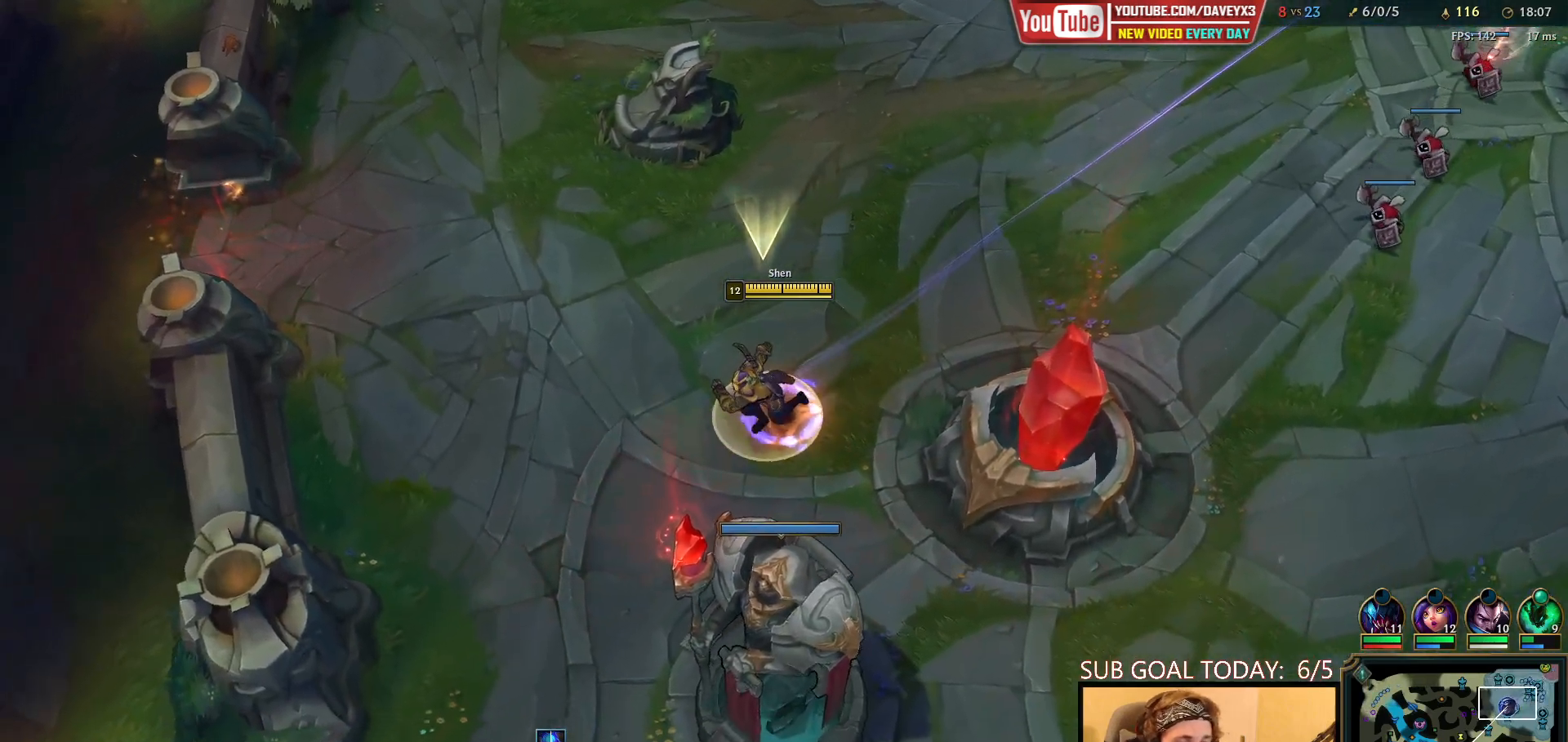
{"keys": ["space"], "mouse": ["right"], "events": [[267, "mouse_right", "down"], [383, "mouse_right", "up"], [500, "mouse_right", "down"]]}
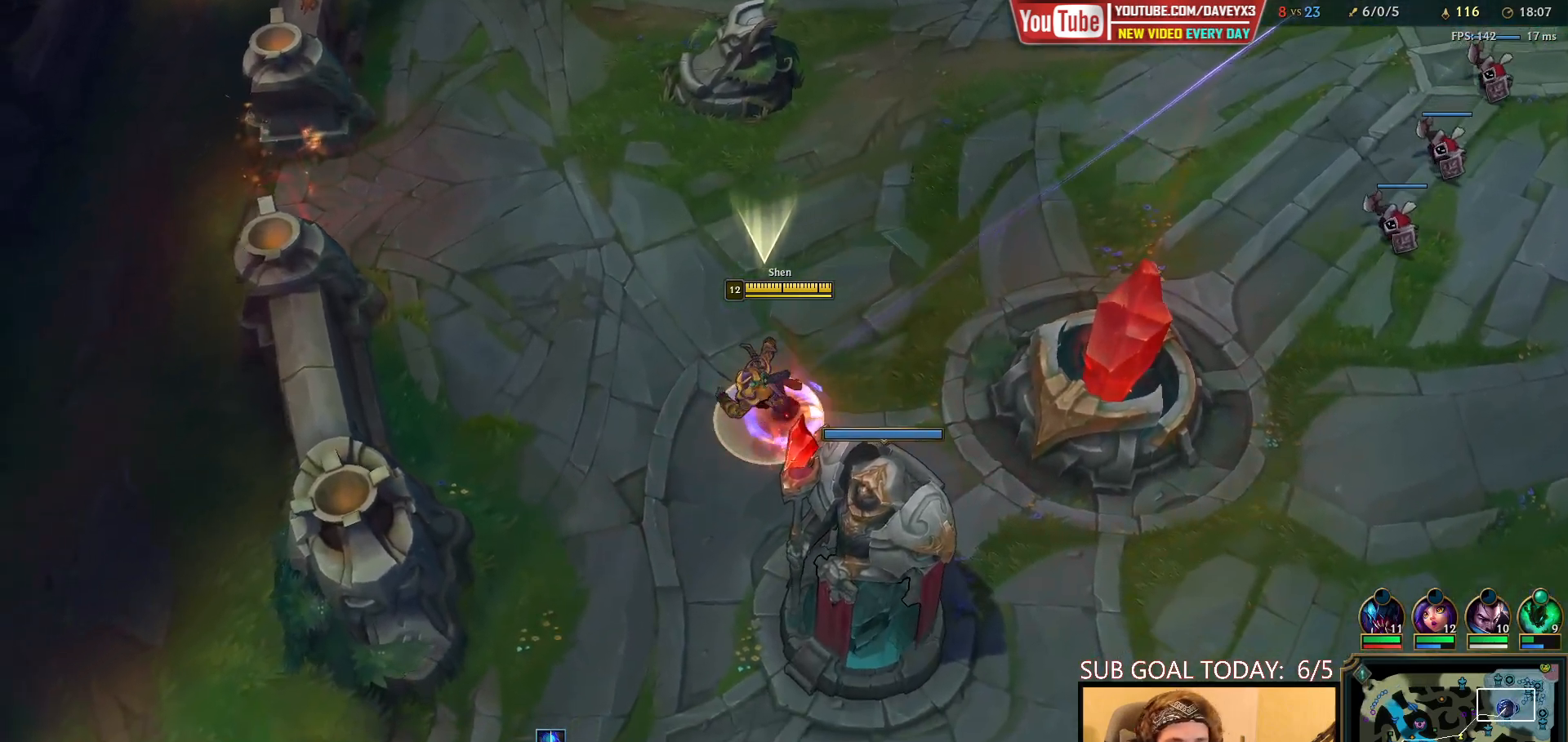
{"keys": ["space"], "mouse": [], "events": [[67, "mouse_right", "up"]]}
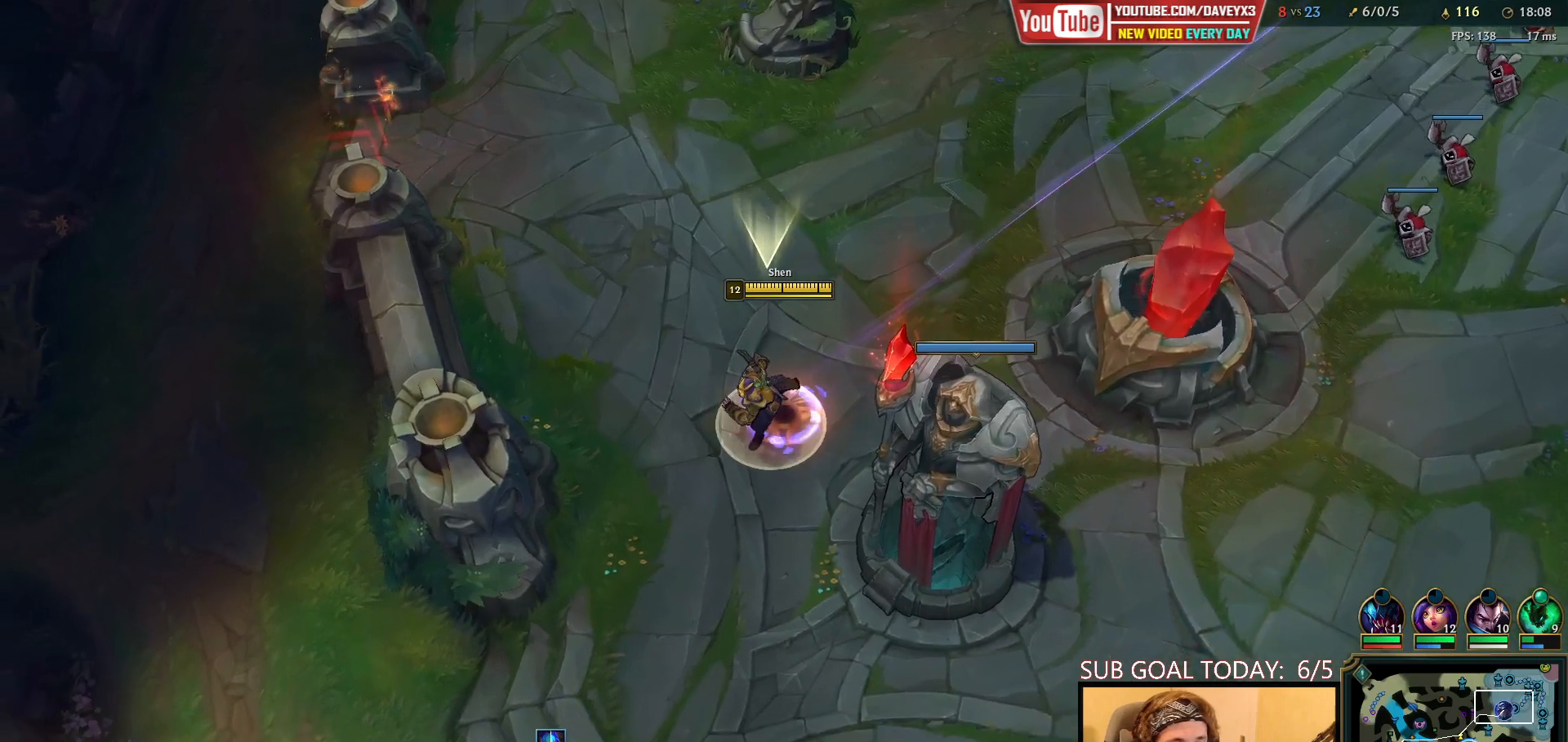
{"keys": ["space"], "mouse": [], "events": []}
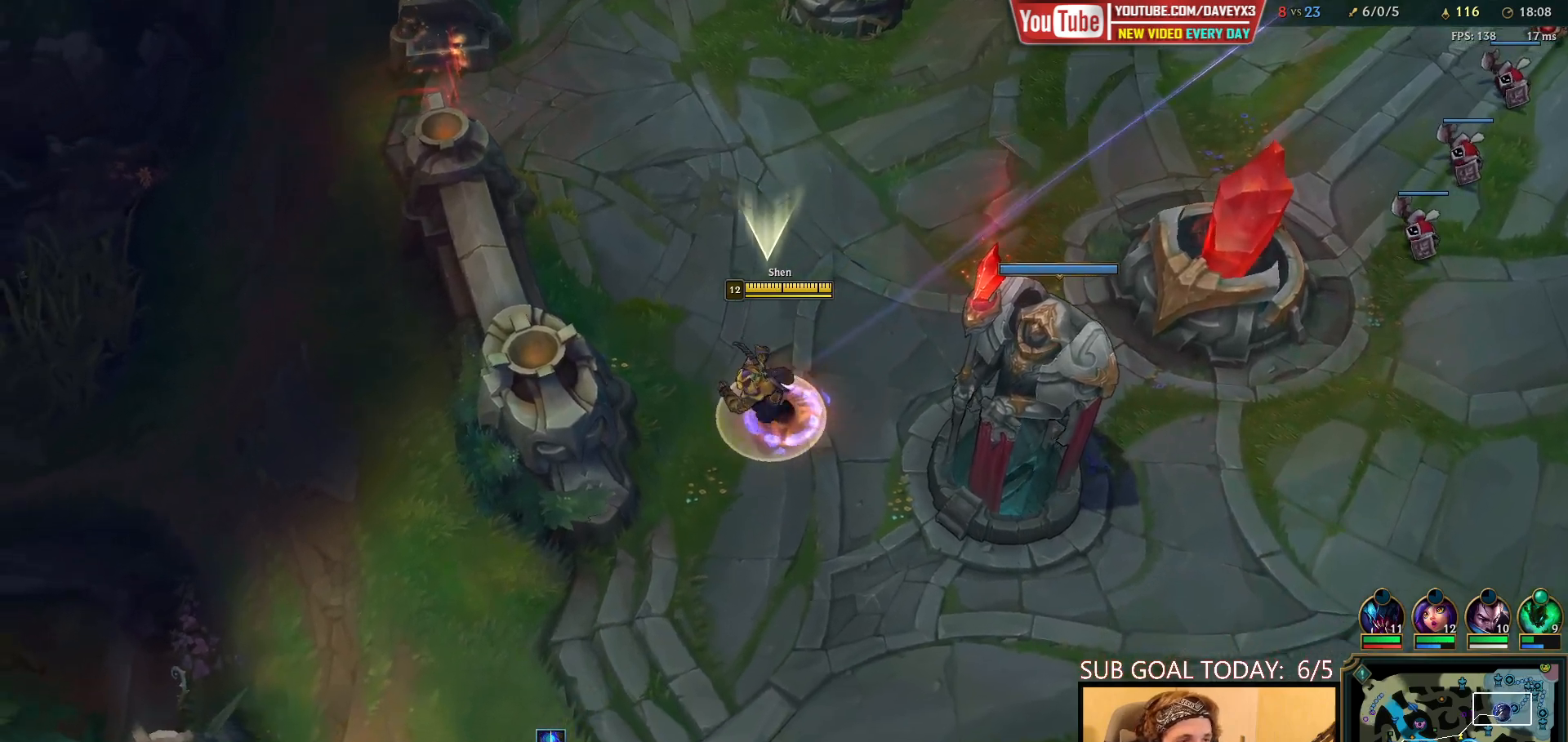
{"keys": ["space"], "mouse": [], "events": []}
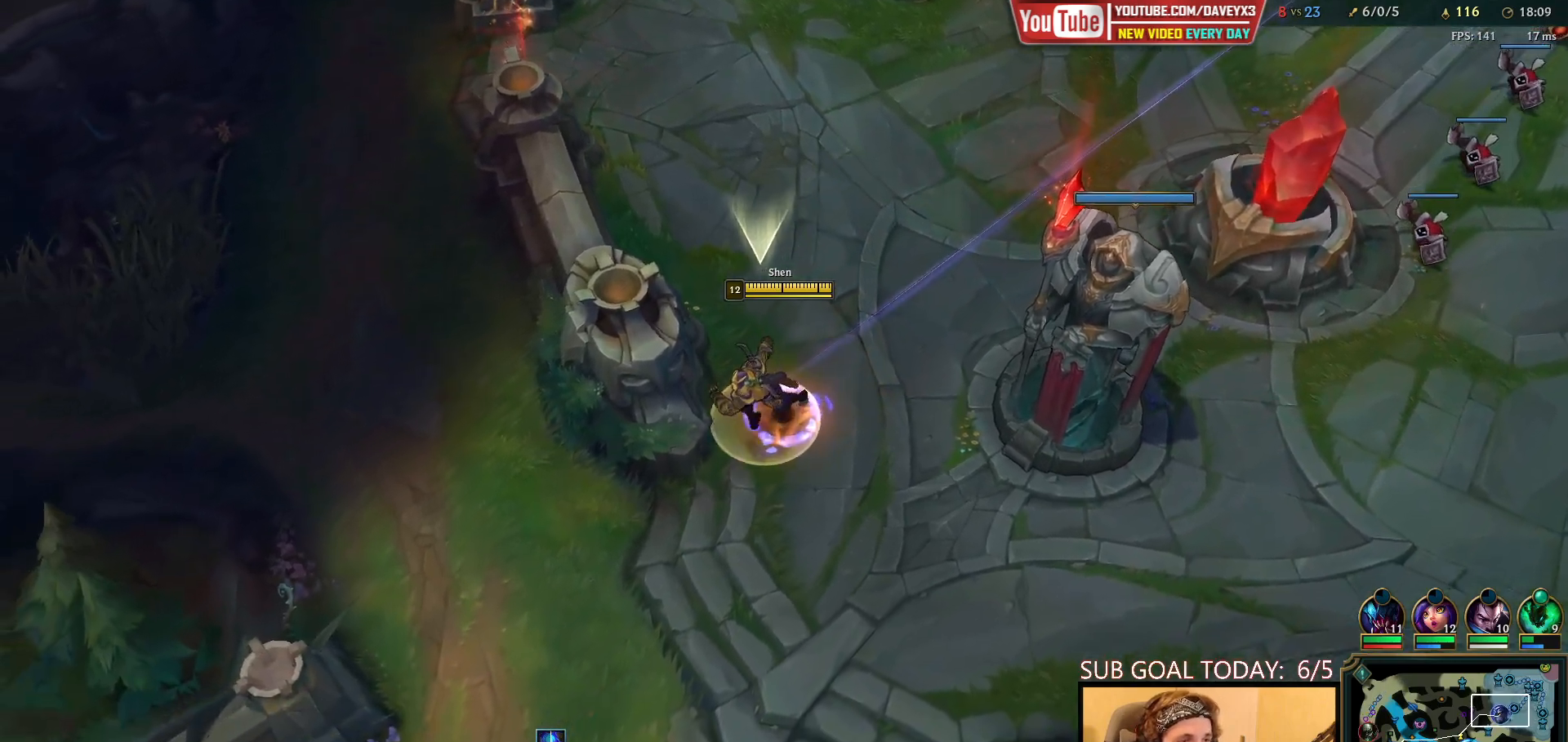
{"keys": ["space"], "mouse": [], "events": []}
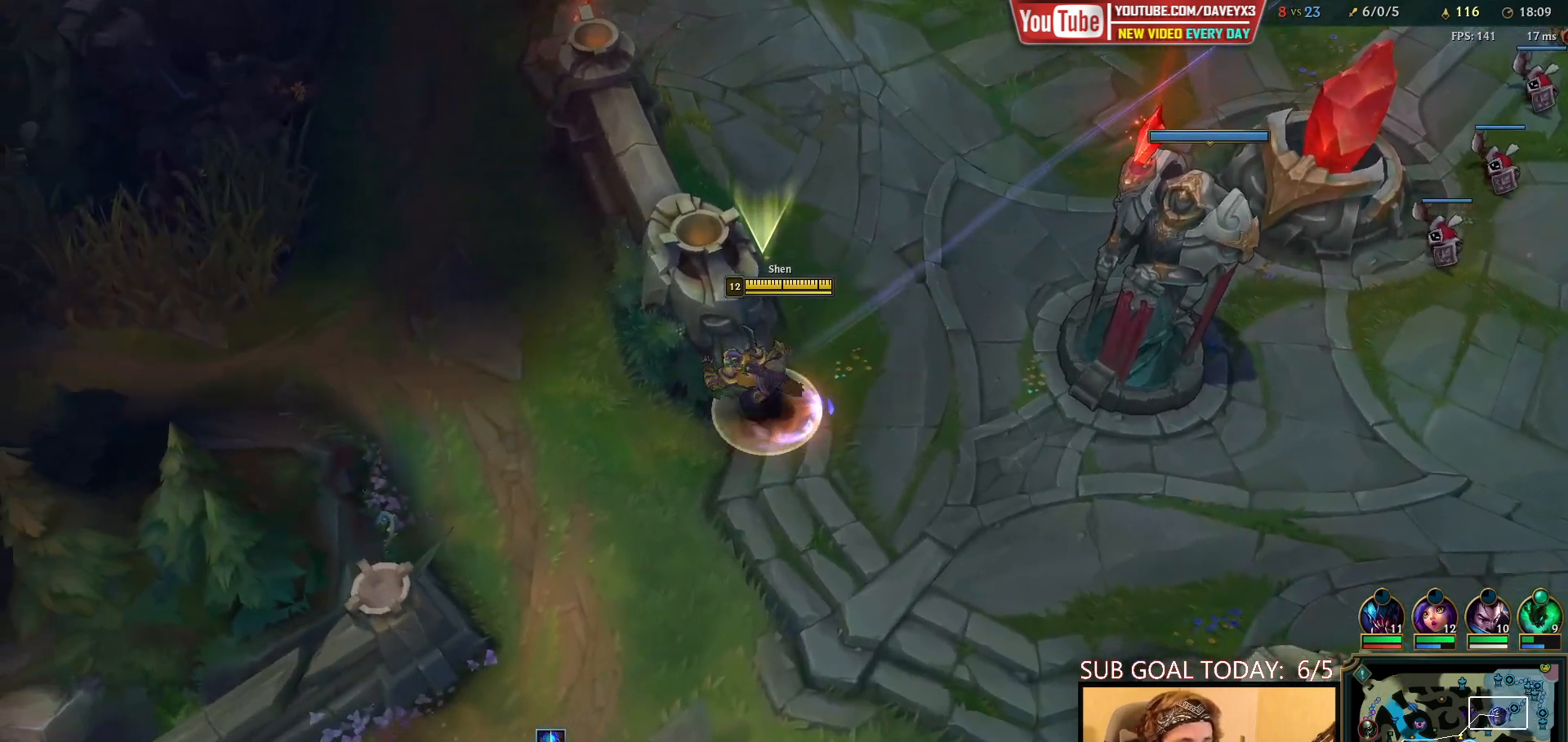
{"keys": ["space"], "mouse": [], "events": []}
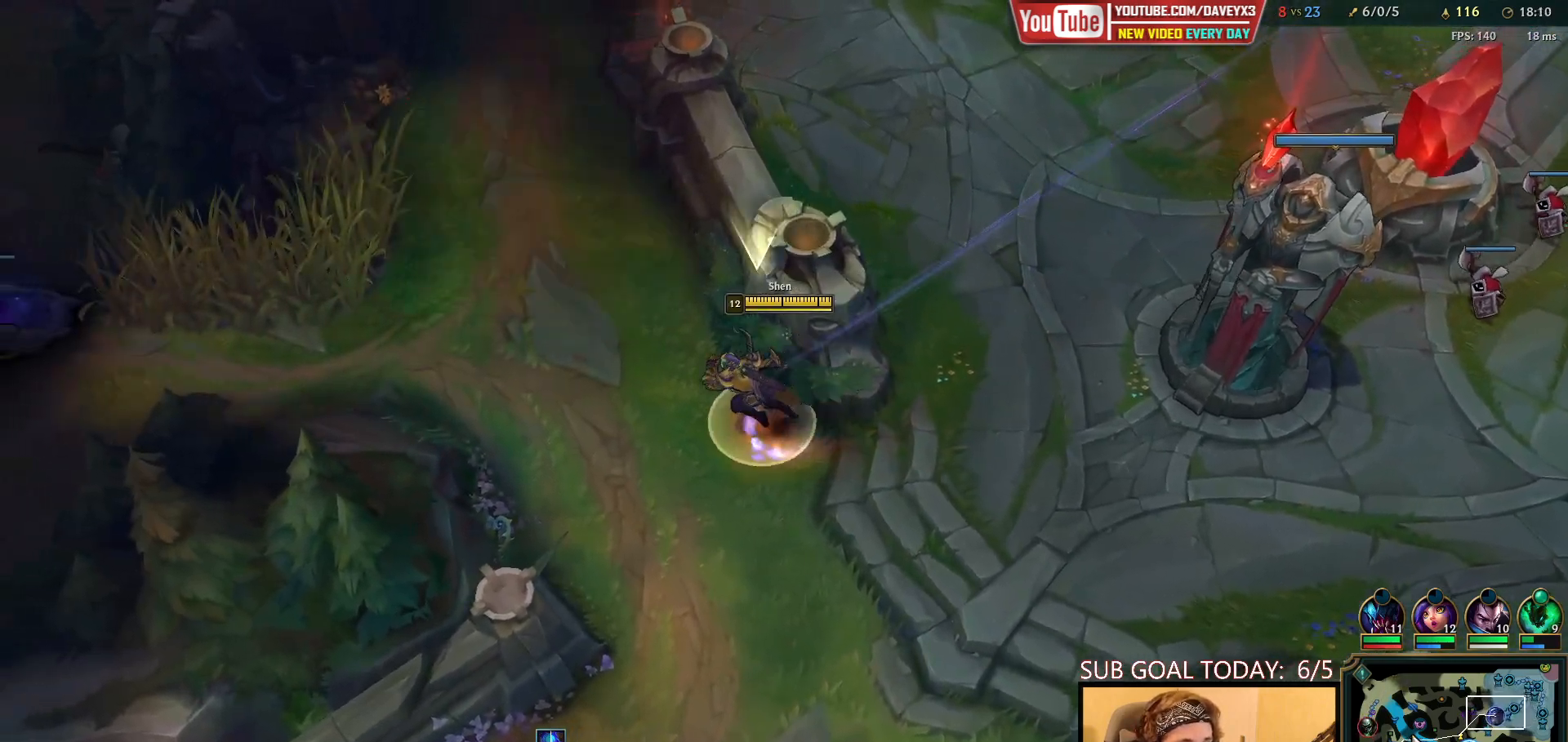
{"keys": ["space"], "mouse": [], "events": [[100, "mouse_right", "down"], [217, "mouse_right", "up"]]}
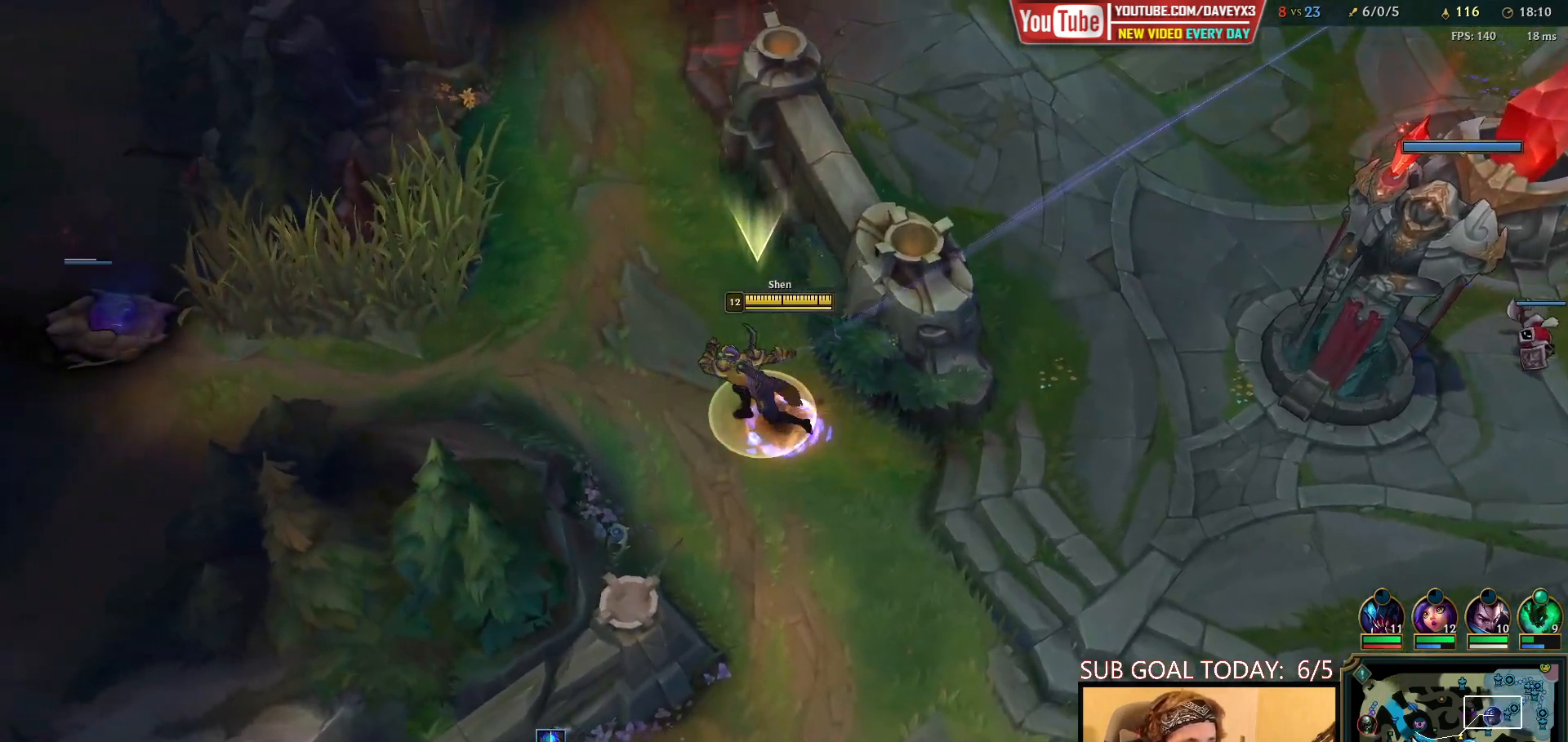
{"keys": ["space", "tab"], "mouse": [], "events": [[50, "tab", "down"]]}